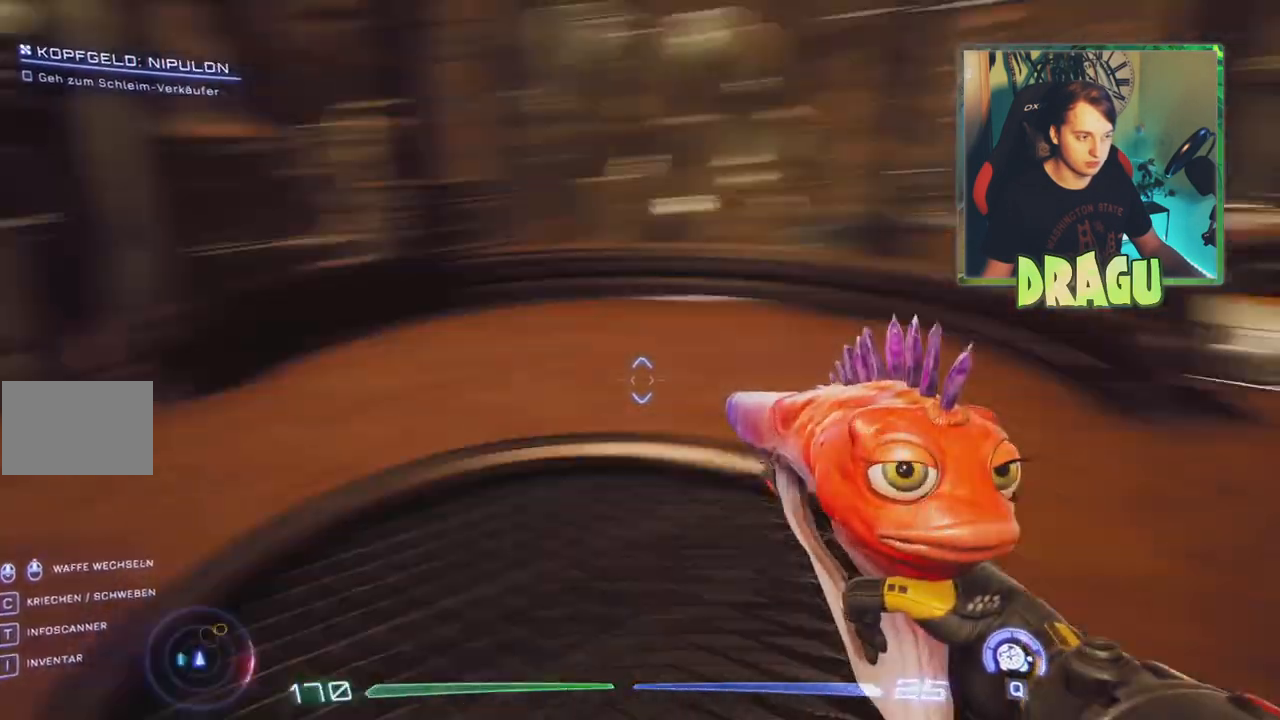
Gameplay with keyboard and mouse; each line is a JSON object with the keys and mouse buttons held at the frame after it. "events" lists presses ("down") and releases ("up") of "1", "2", "3", "4", "5", "a", "c", "ctrl", "d", "e", "f", "q", "r", "s", "shift", "space", "tab", "v", "w", "x", "z", "mouse_left", "mouse_wheel", "mouse_right", "mouse_mb4" and "mouse_mb5" between this image and that frame as [ms after this image, input, new state], when the widget could be followed in between. "mouse_left", "mouse_wheel", "mouse_right", "mouse_mb4", "mouse_mb5" = the "left", "wheel", "right", "mb4", "mb5" buttons of the "mouse" list. No other keys are recorded. "wheel" means that the mouse wheel is clicked or scrolled. Mouse movement is not recorded.
{"keys": ["w"], "mouse": [], "events": [[100, "w", "down"]]}
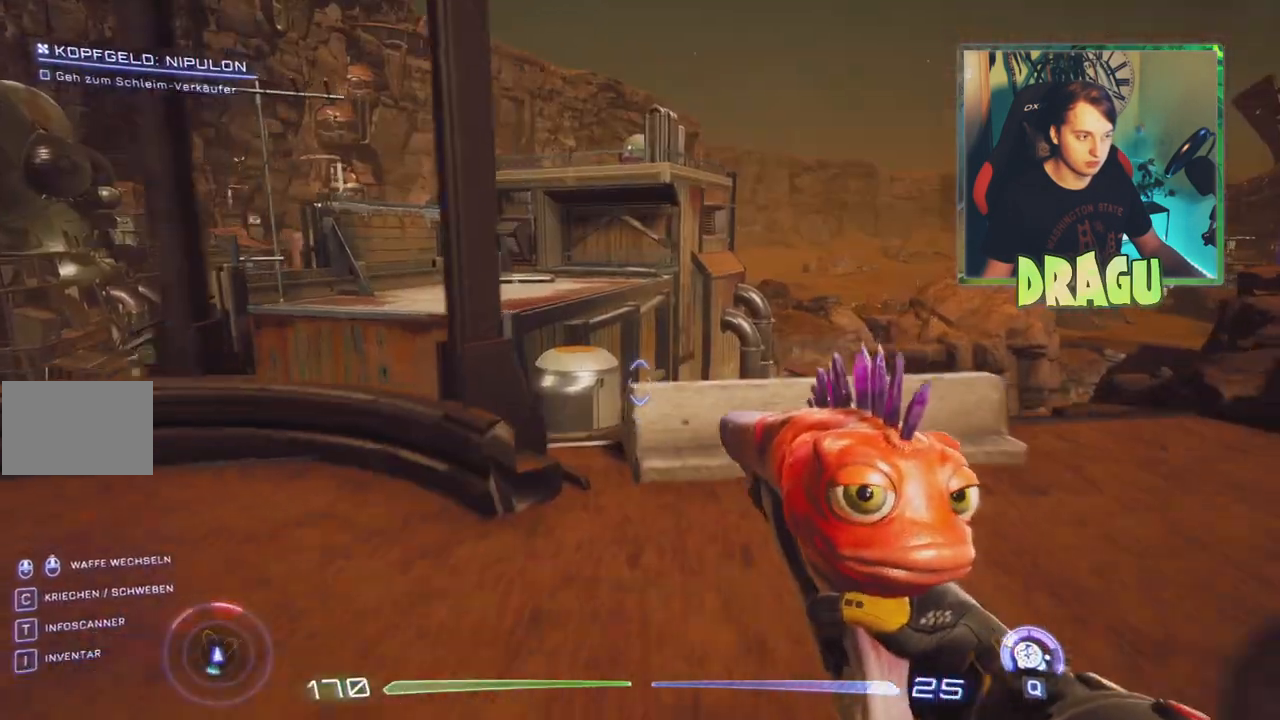
{"keys": [], "mouse": [], "events": [[67, "d", "down"], [217, "w", "up"], [467, "d", "up"]]}
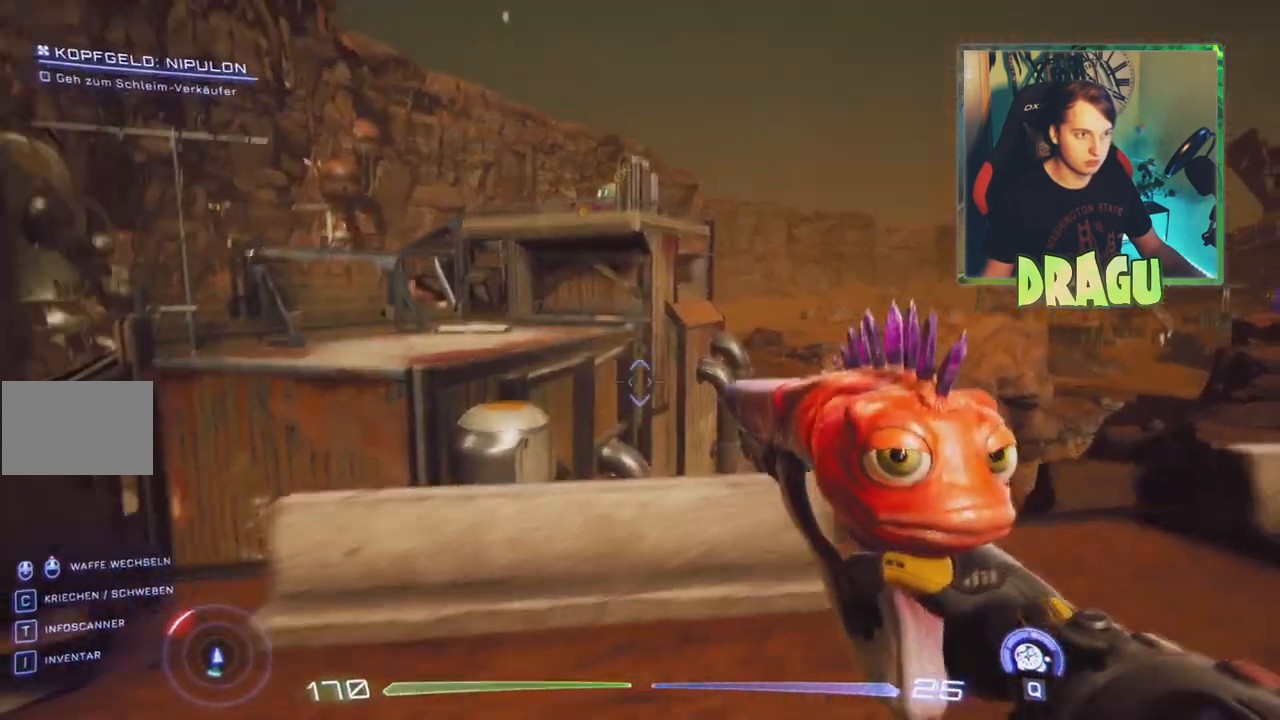
{"keys": ["w"], "mouse": [], "events": [[217, "w", "down"], [317, "a", "down"], [467, "a", "up"]]}
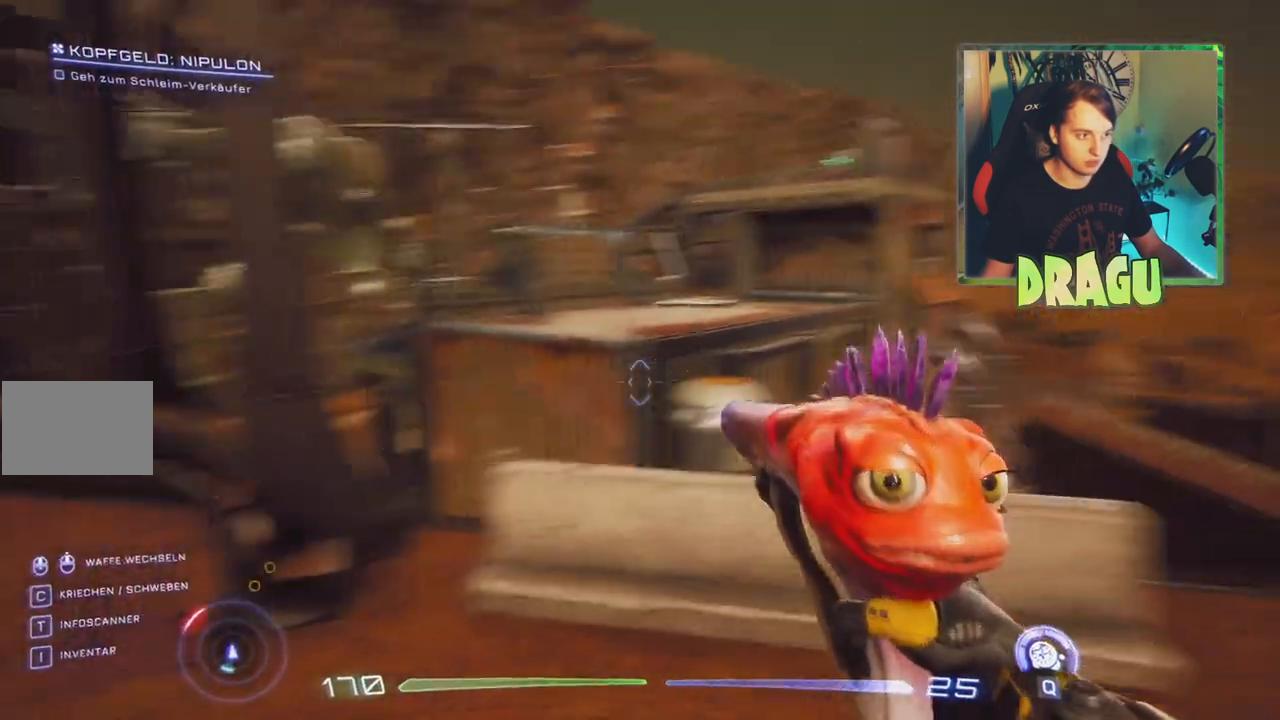
{"keys": ["w"], "mouse": [], "events": [[50, "space", "down"], [334, "space", "up"]]}
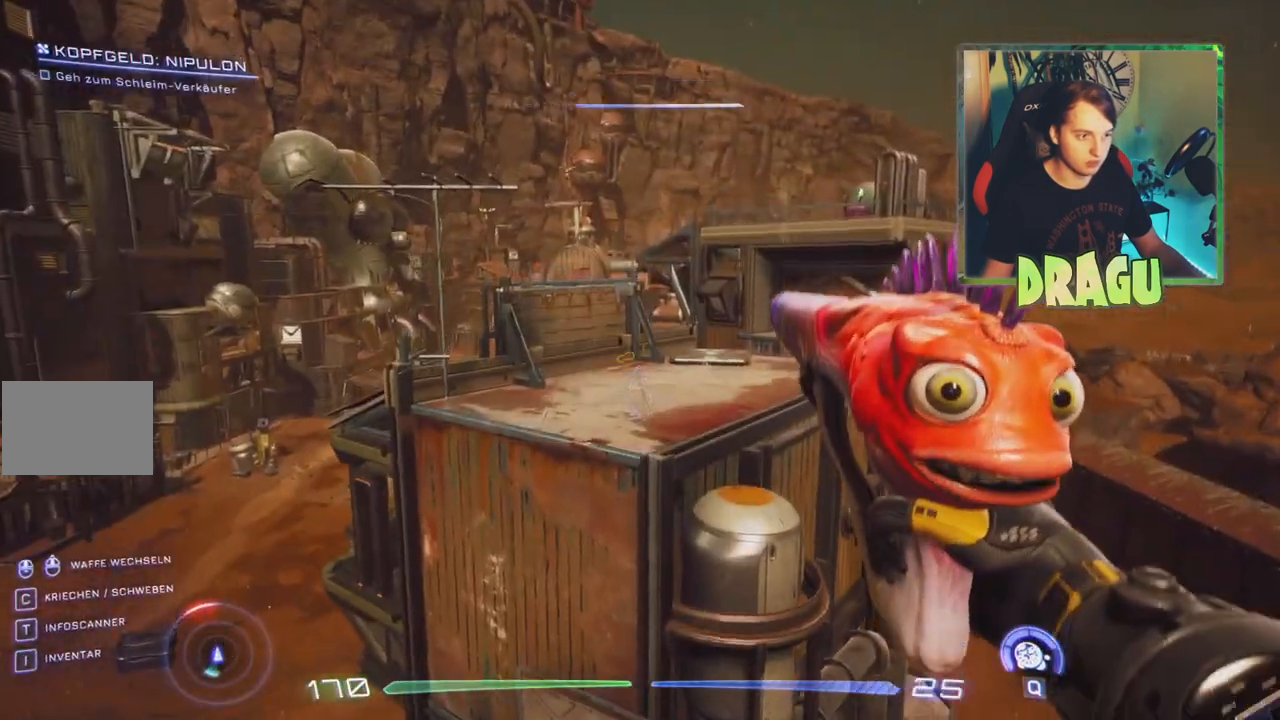
{"keys": ["space", "w"], "mouse": [], "events": [[233, "space", "down"]]}
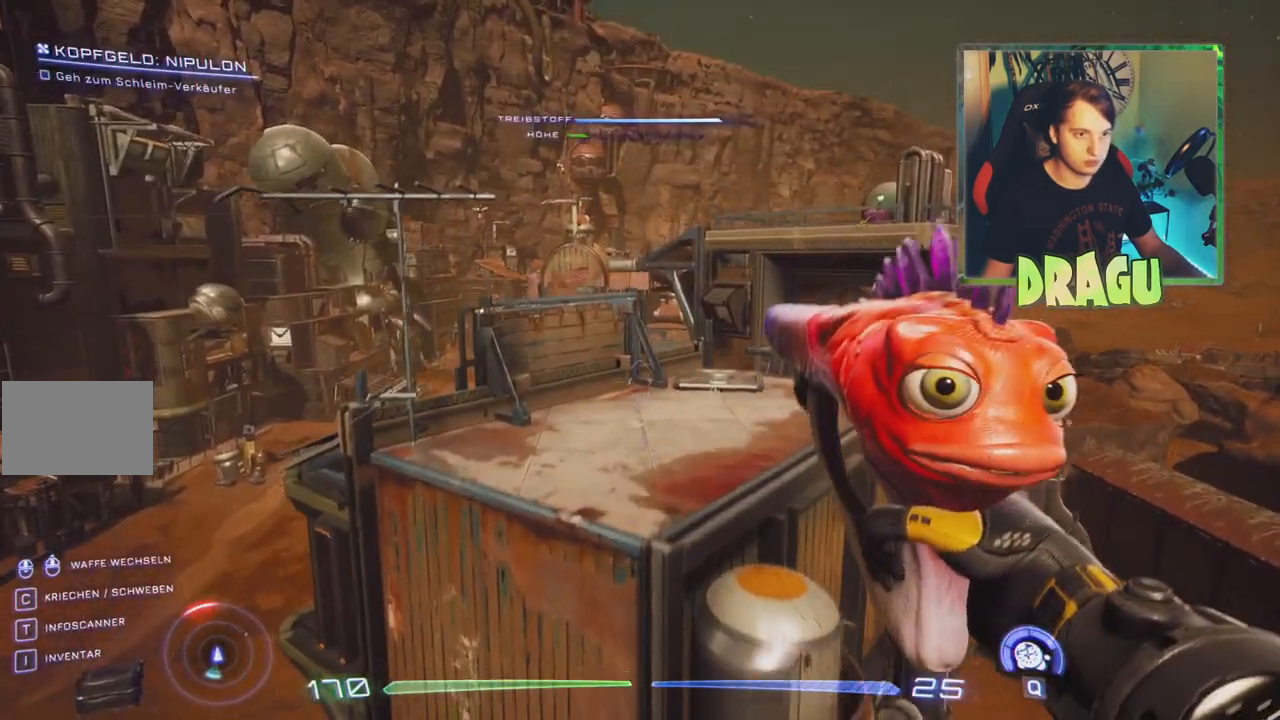
{"keys": ["w"], "mouse": [], "events": [[300, "space", "up"]]}
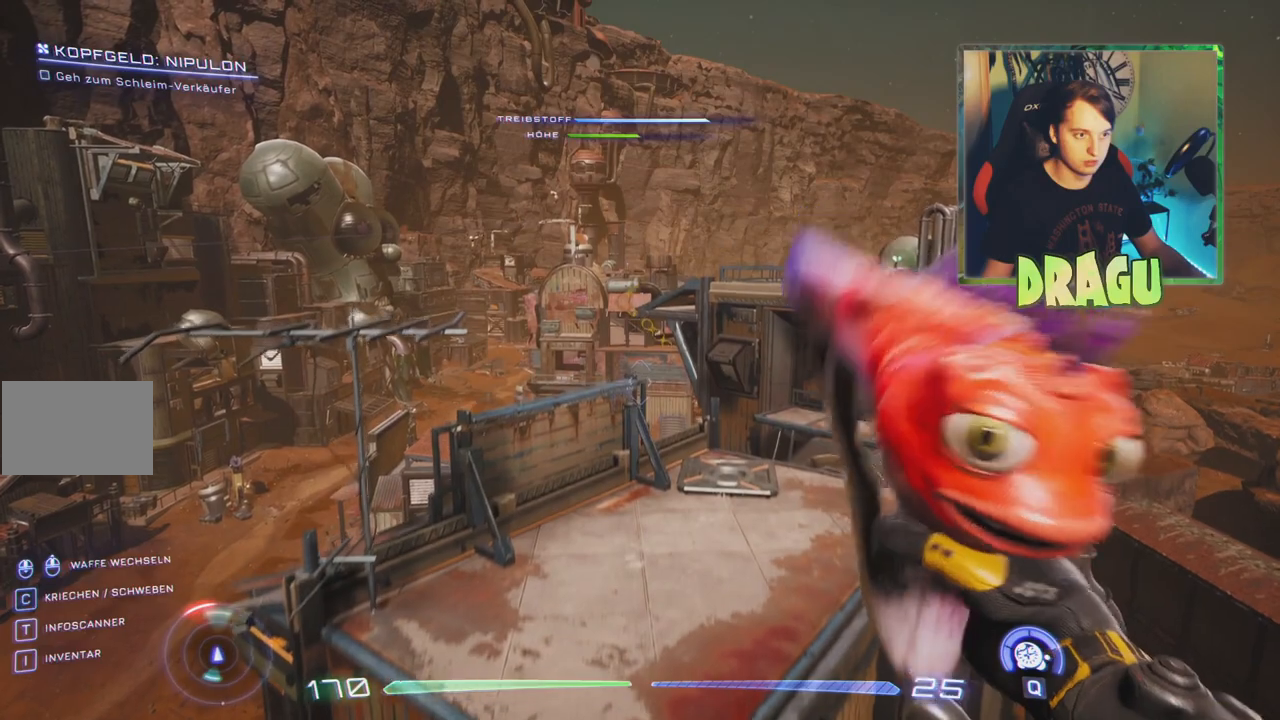
{"keys": ["w"], "mouse": [], "events": [[217, "space", "down"], [433, "space", "up"]]}
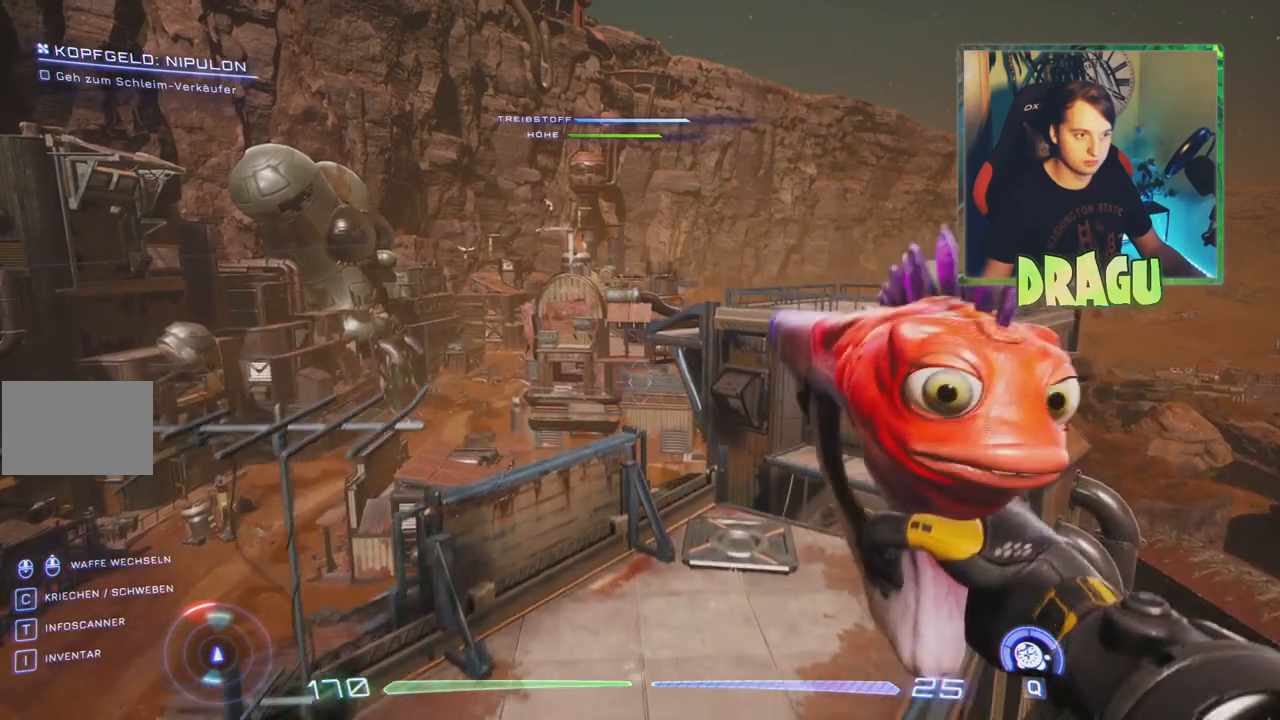
{"keys": ["w"], "mouse": [], "events": []}
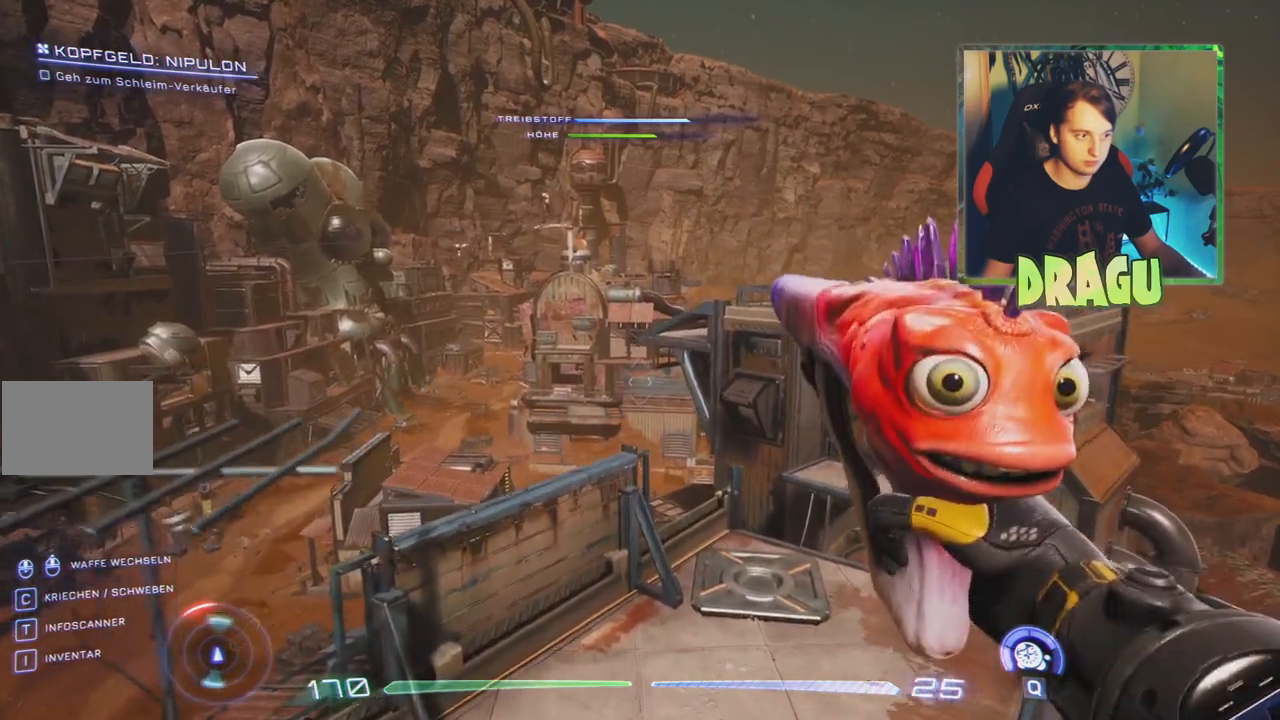
{"keys": ["a", "w"], "mouse": [], "events": [[400, "a", "down"]]}
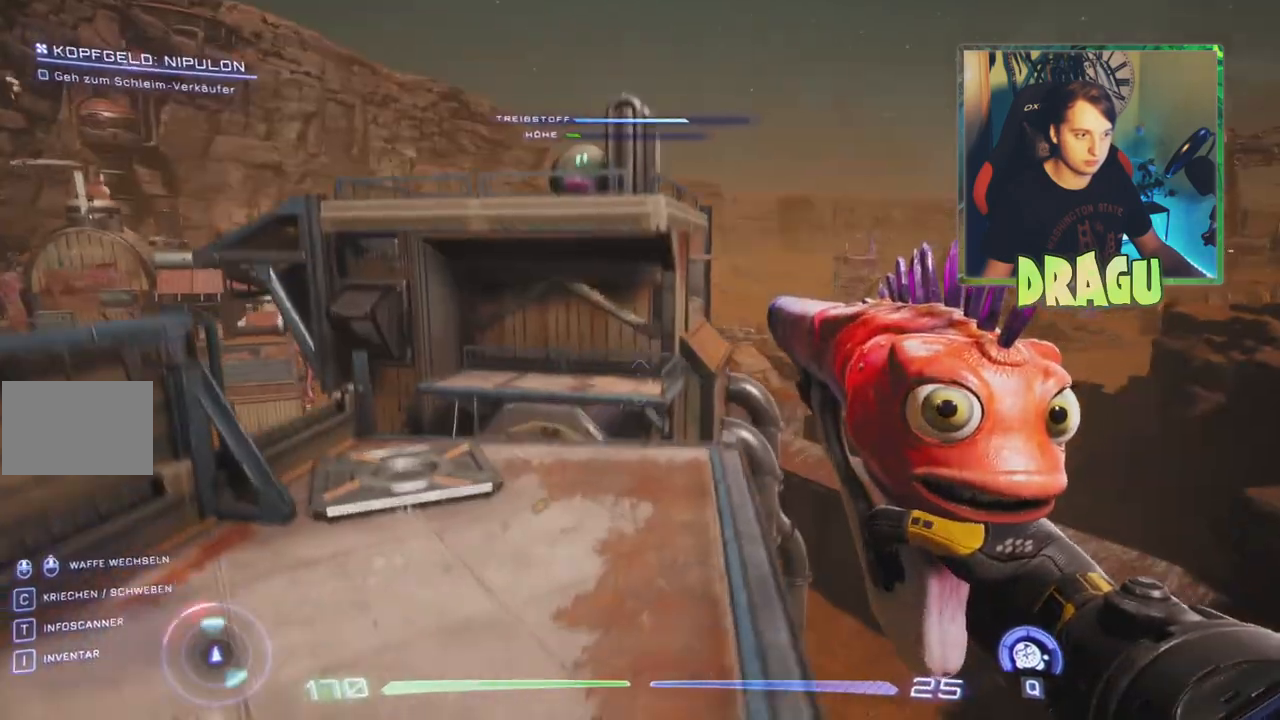
{"keys": ["a", "w"], "mouse": [], "events": []}
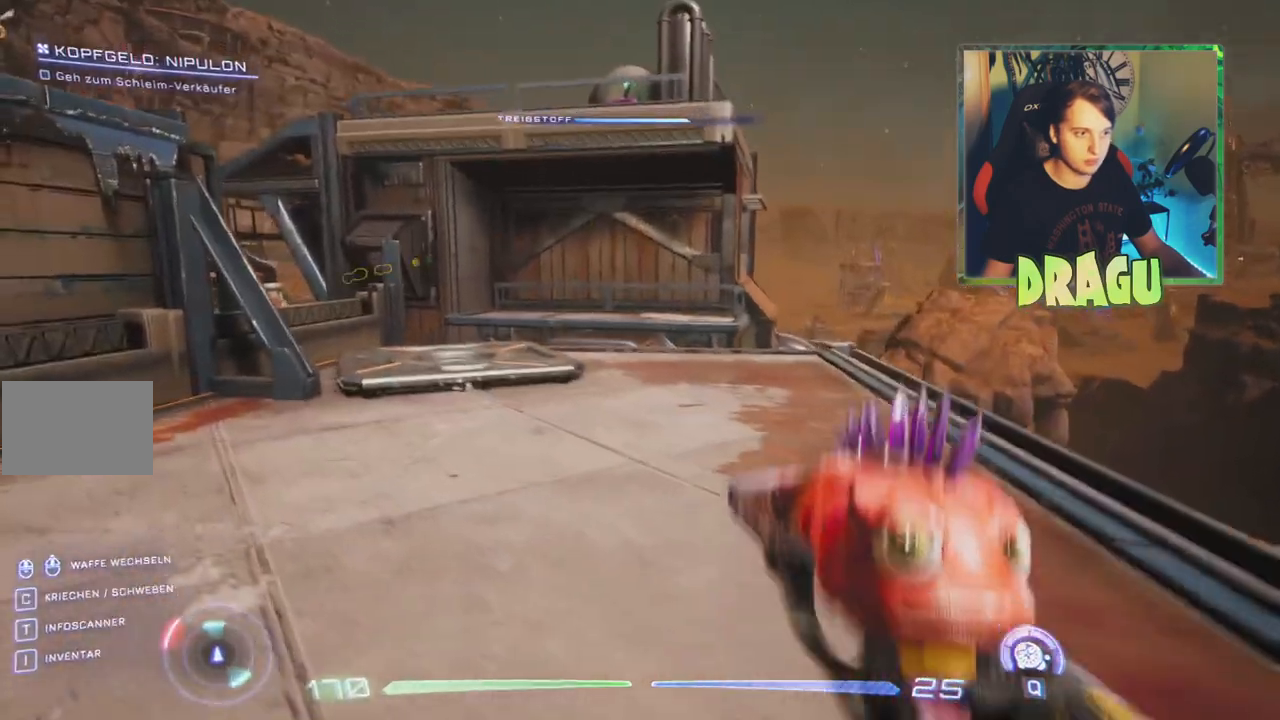
{"keys": ["a", "w"], "mouse": [], "events": []}
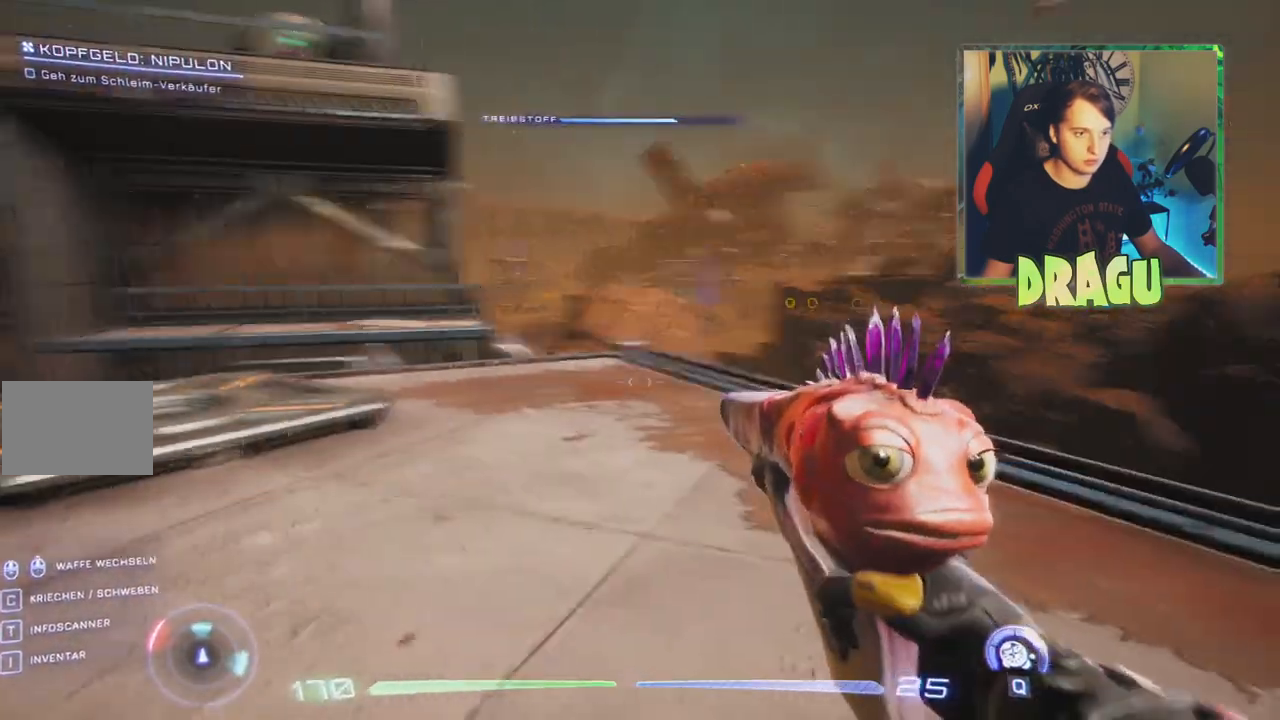
{"keys": ["a", "w"], "mouse": [], "events": []}
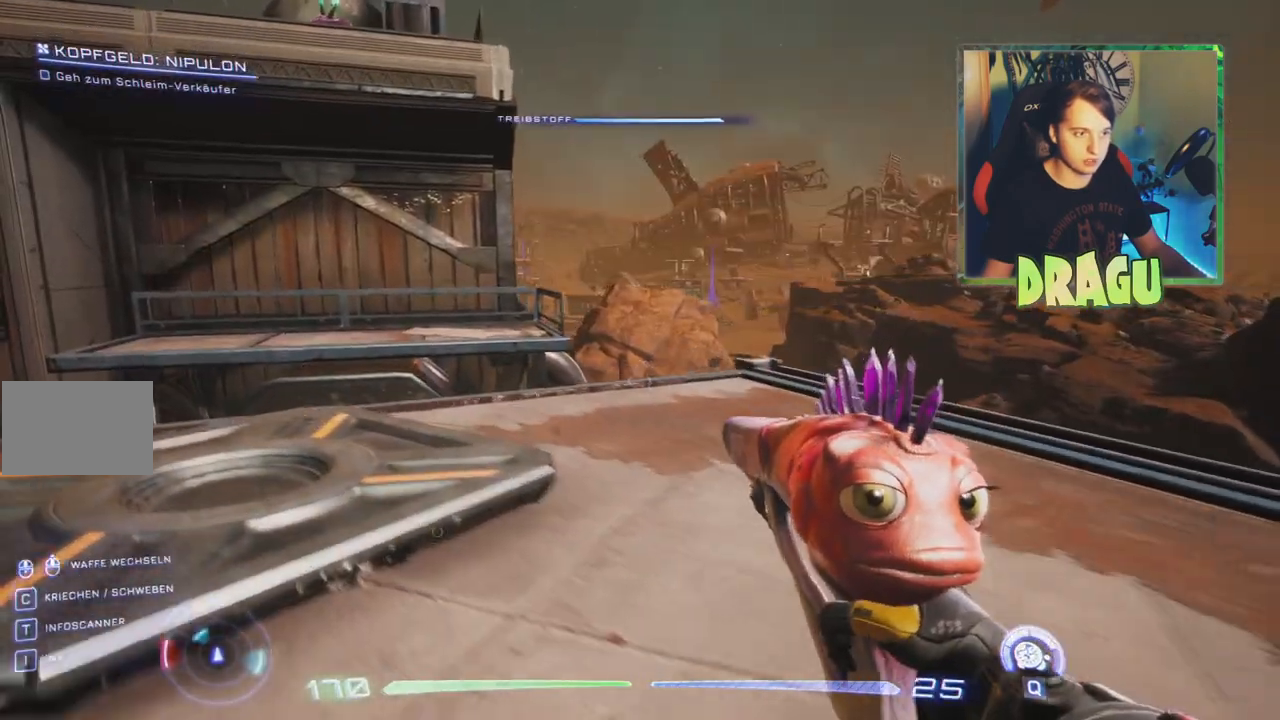
{"keys": ["w"], "mouse": [], "events": [[66, "a", "up"], [300, "a", "down"], [450, "a", "up"]]}
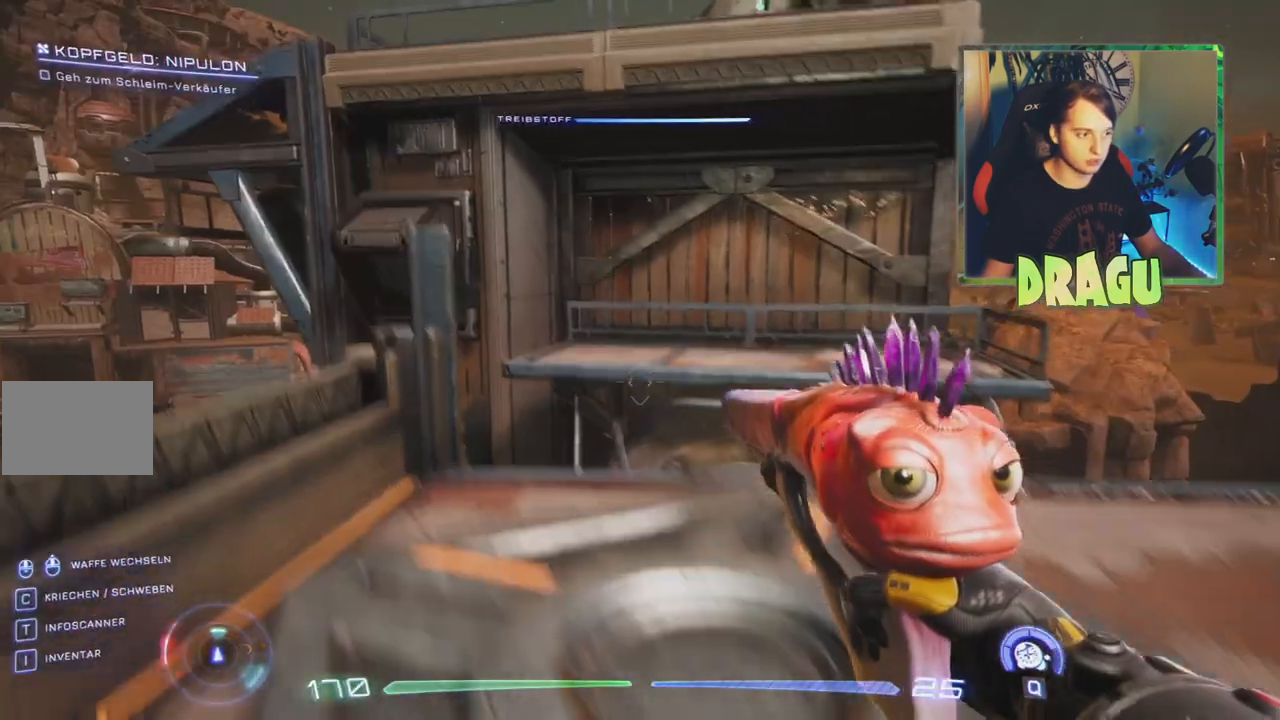
{"keys": ["space", "w"], "mouse": [], "events": [[317, "space", "down"]]}
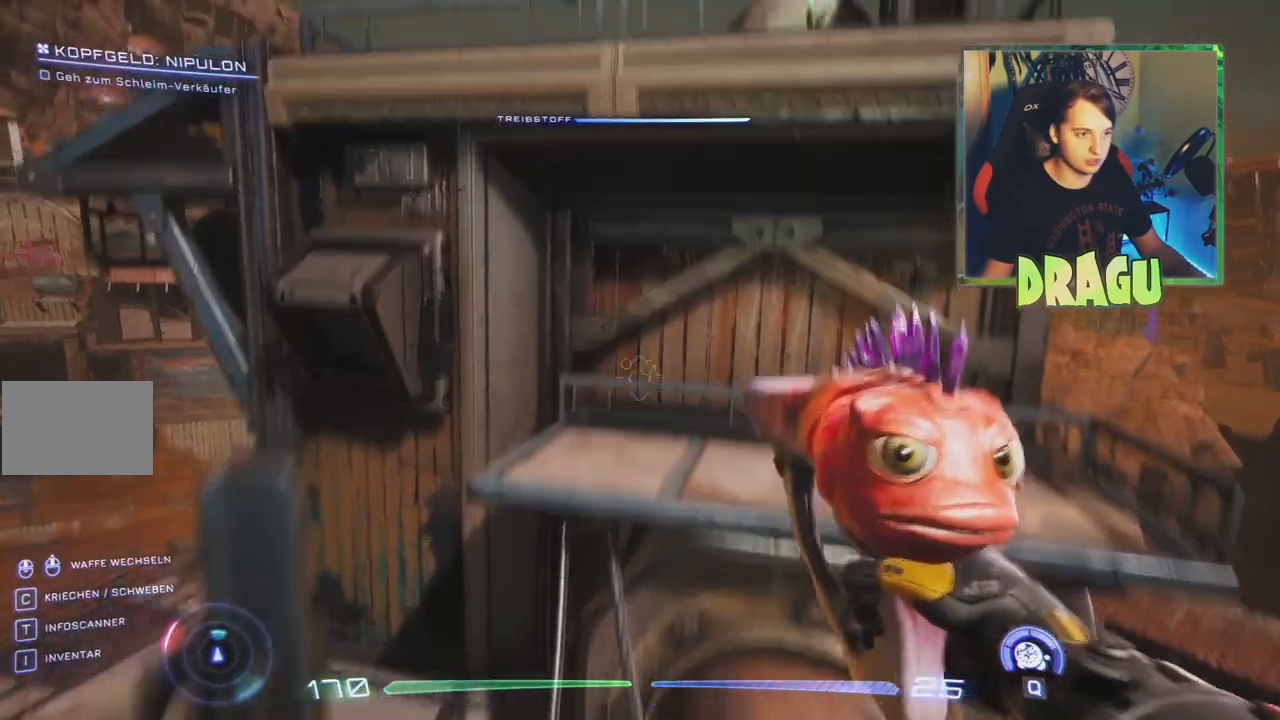
{"keys": ["space", "w"], "mouse": [], "events": [[50, "space", "up"], [350, "space", "down"]]}
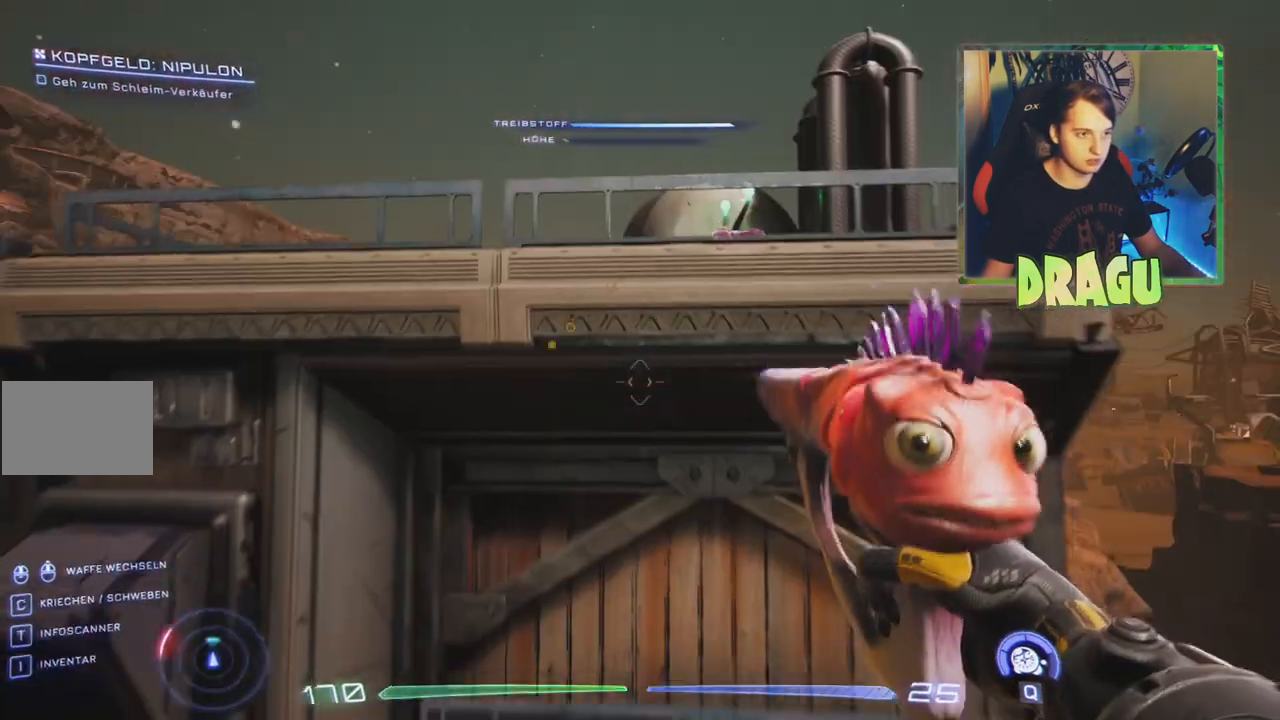
{"keys": ["space", "w"], "mouse": [], "events": []}
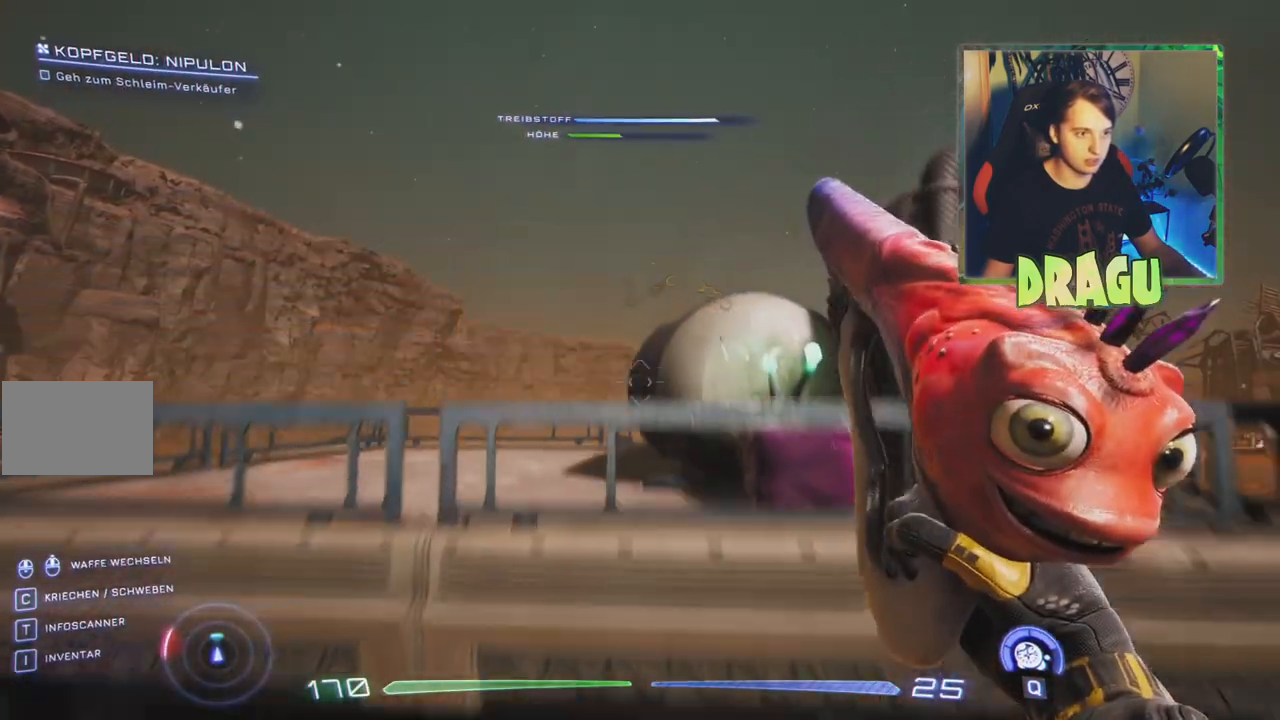
{"keys": ["w"], "mouse": [], "events": [[317, "space", "up"]]}
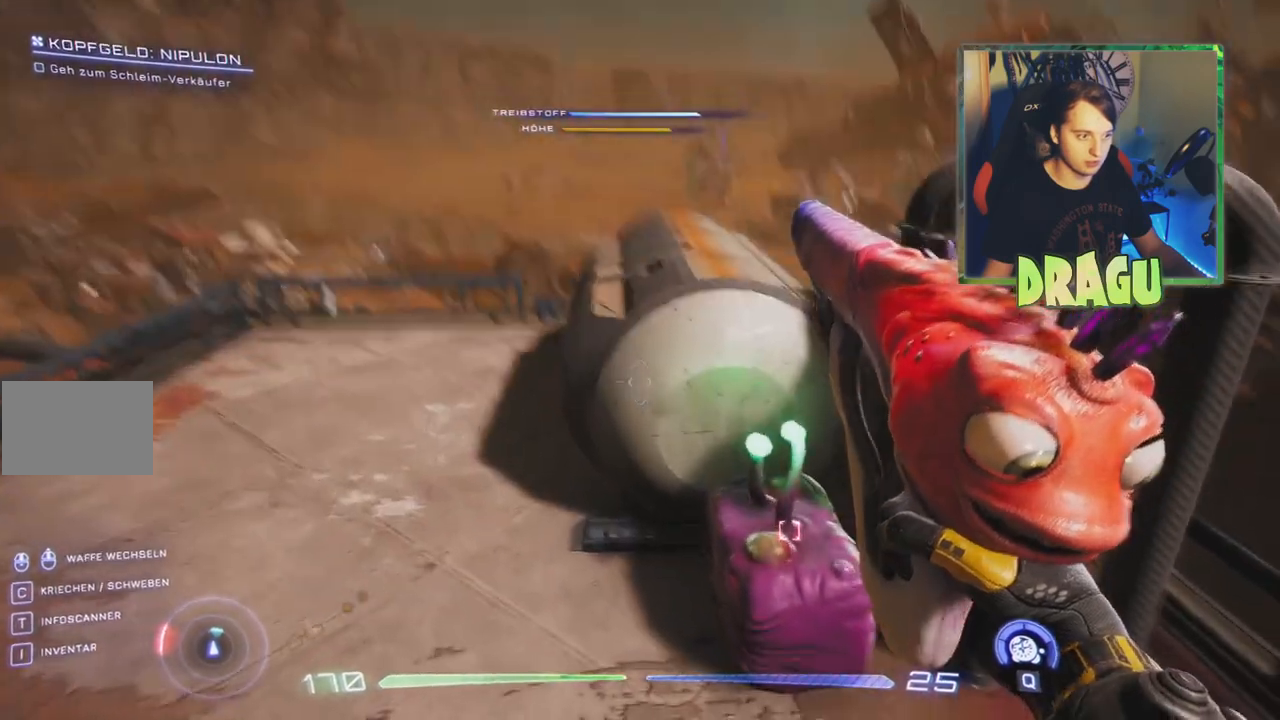
{"keys": [], "mouse": [], "events": [[34, "a", "down"], [234, "a", "up"], [234, "w", "up"]]}